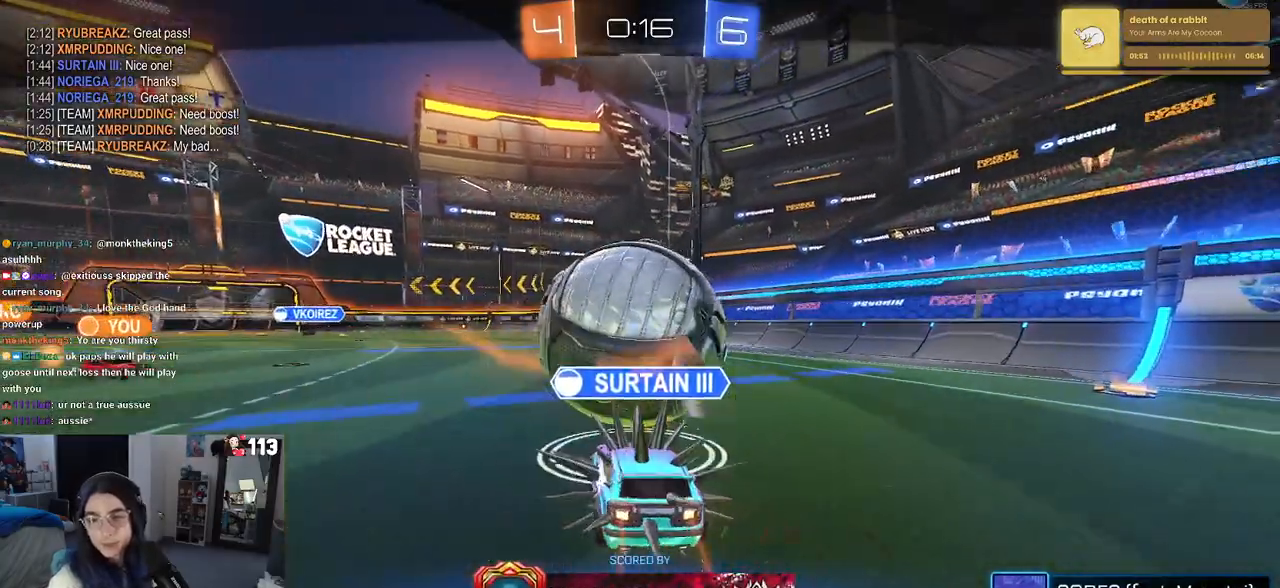
Gameplay with a controller (PlayStation layout); each line is a JSON object with the inputs held at the frame after it. "events" lists button and stick changes between this image and that frame as [ms after this image, input, new state], when the widget could be followed in between.
{"buttons": [], "left_stick": "center", "right_stick": "center", "events": [[100, "CROSS", "down"], [217, "CROSS", "up"]]}
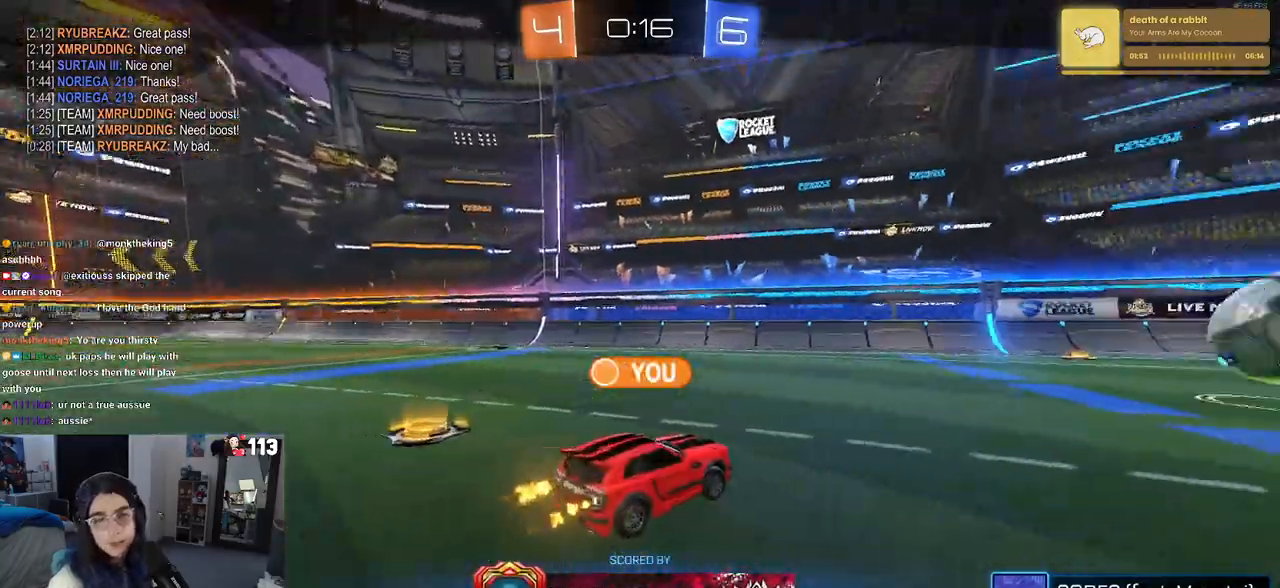
{"buttons": [], "left_stick": "center", "right_stick": "center", "events": []}
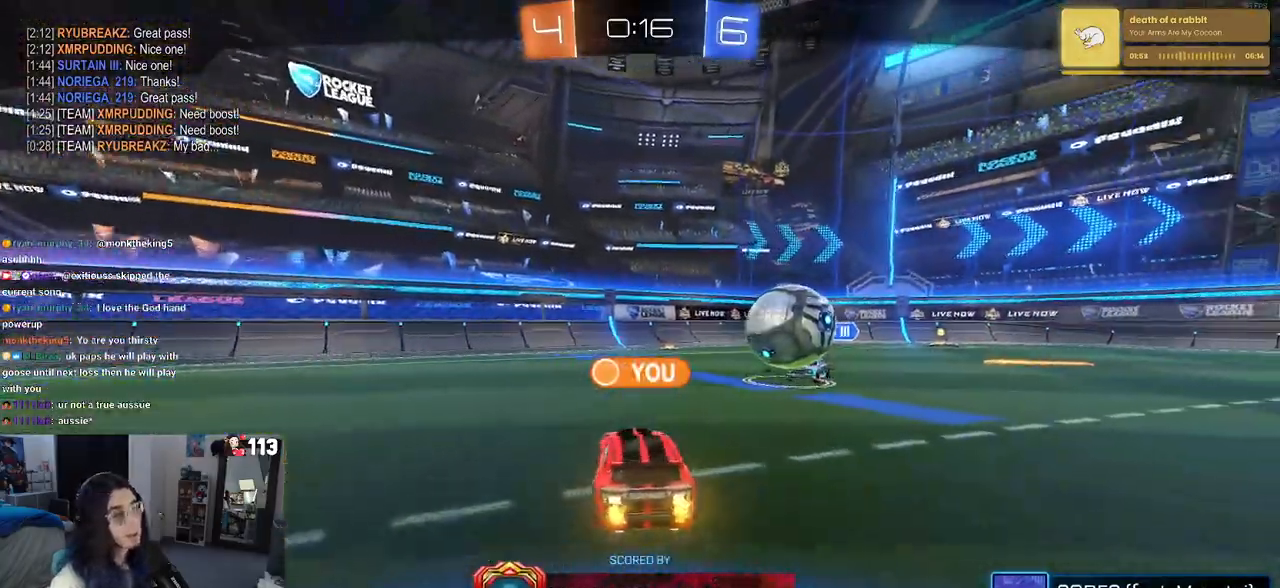
{"buttons": [], "left_stick": "center", "right_stick": "center", "events": []}
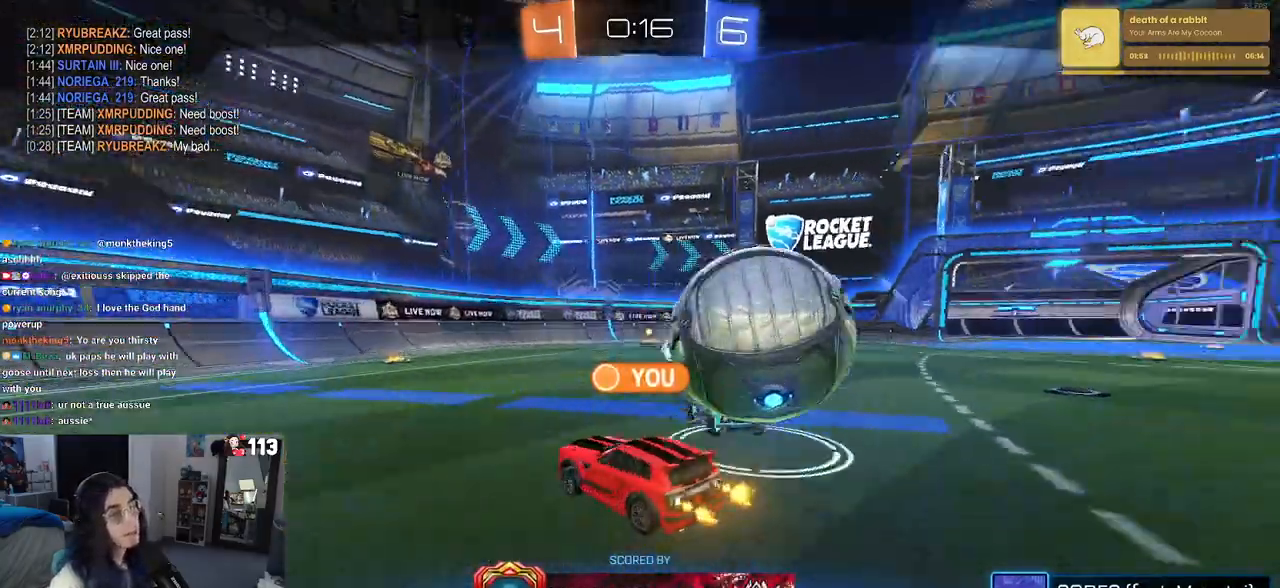
{"buttons": [], "left_stick": "center", "right_stick": "center", "events": []}
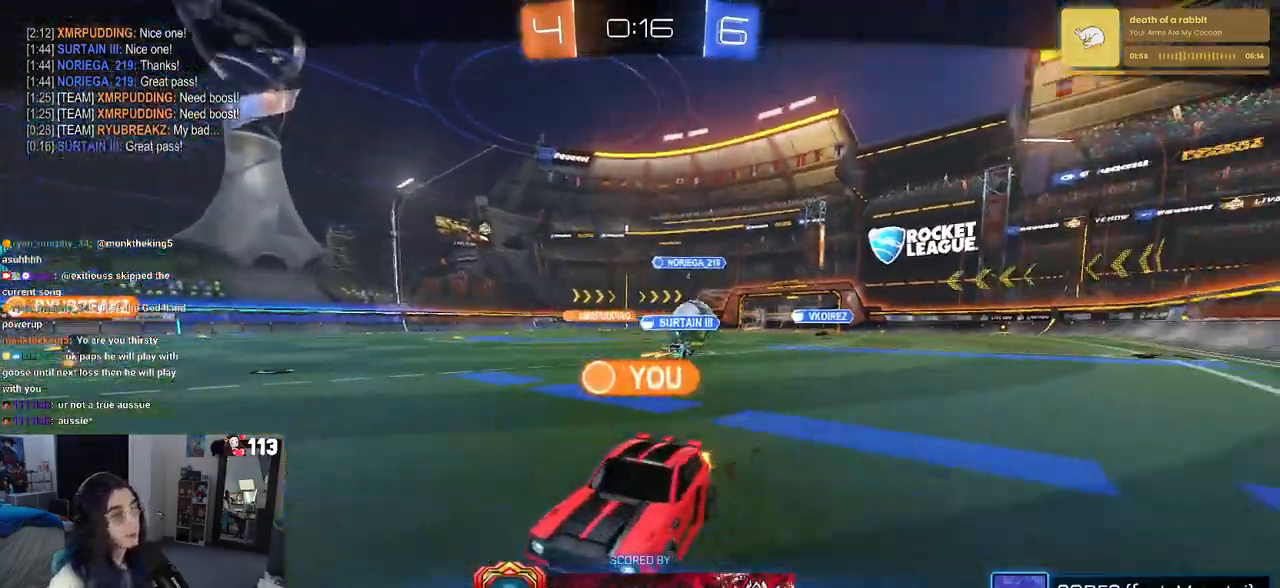
{"buttons": [], "left_stick": "center", "right_stick": "center", "events": []}
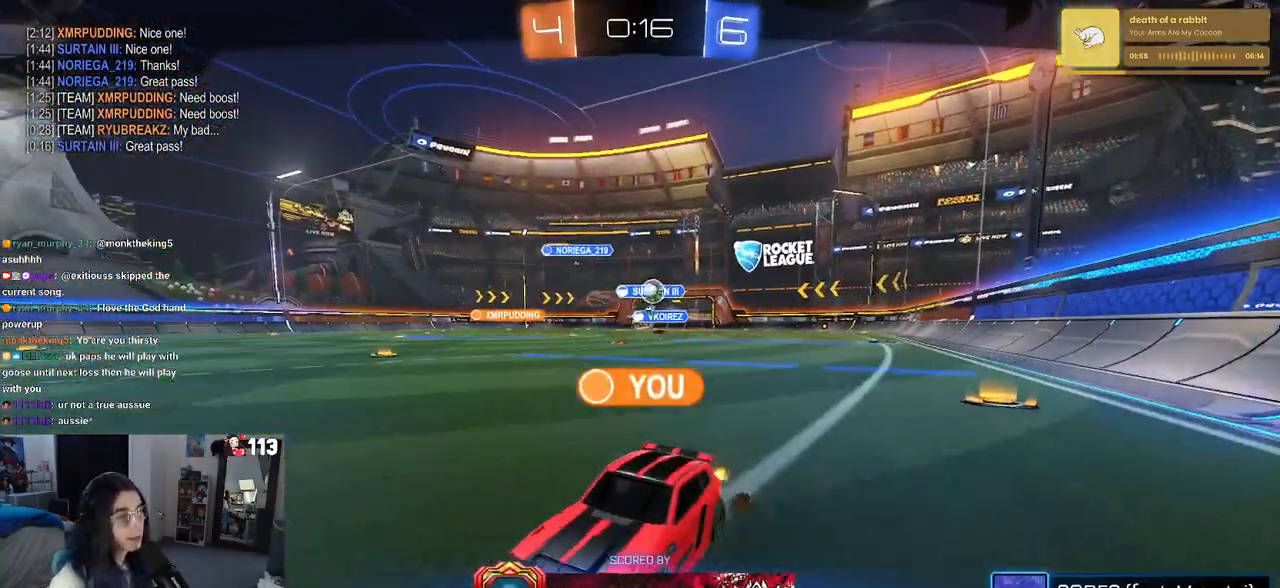
{"buttons": ["CROSS"], "left_stick": "center", "right_stick": "center", "events": [[350, "CROSS", "down"]]}
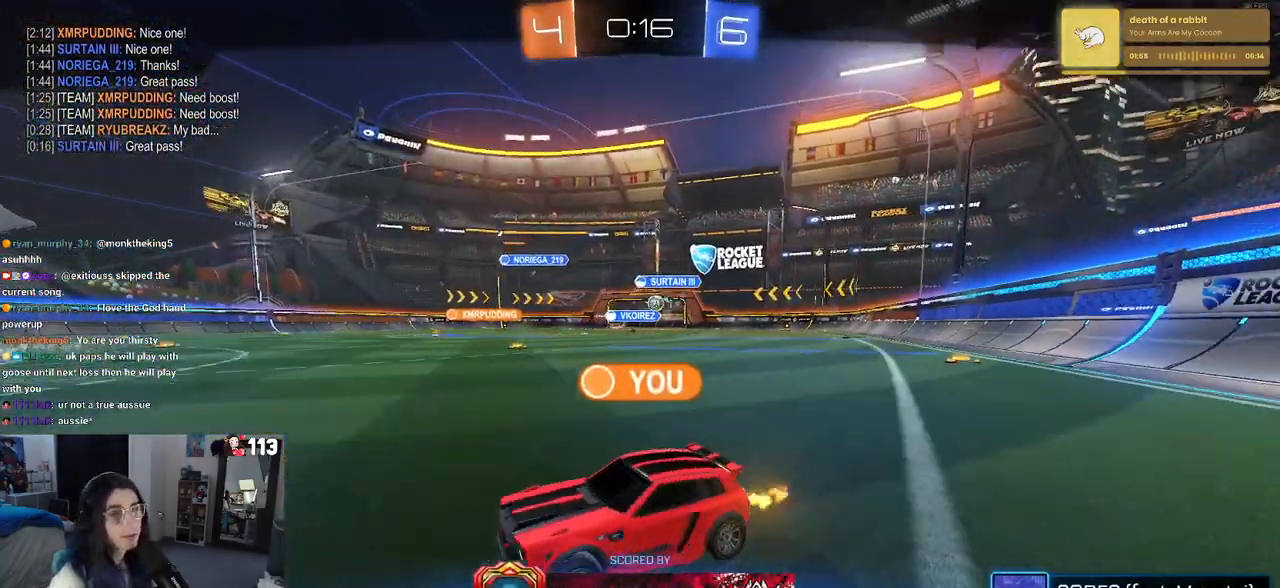
{"buttons": [], "left_stick": "center", "right_stick": "center", "events": [[33, "CROSS", "up"], [100, "CROSS", "down"], [250, "CROSS", "up"]]}
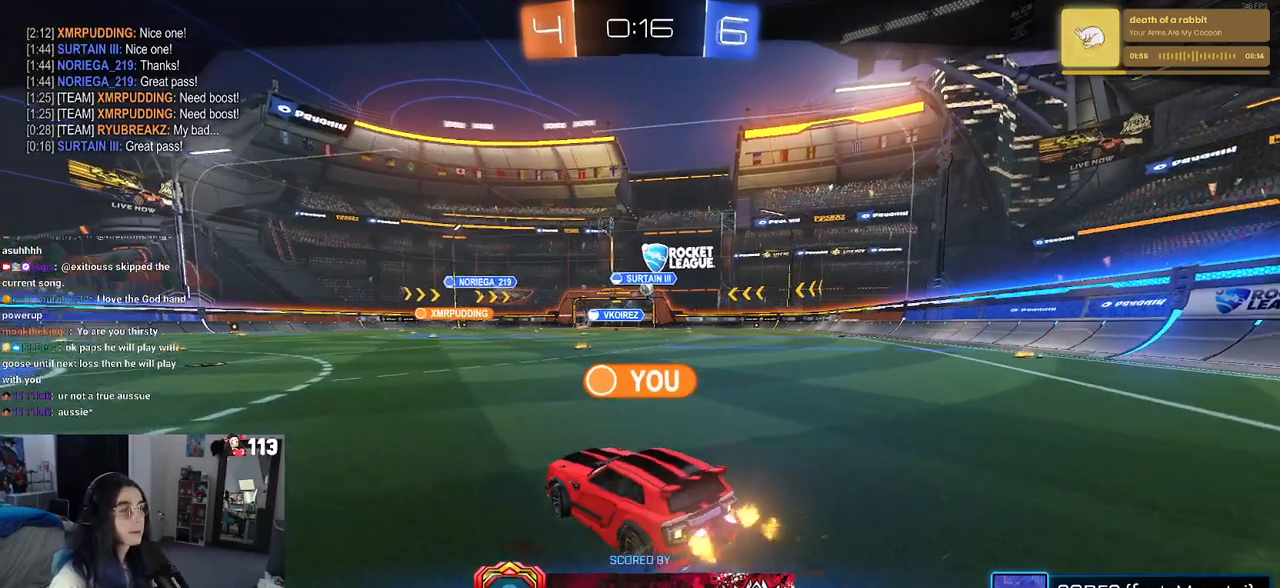
{"buttons": [], "left_stick": "center", "right_stick": "center", "events": []}
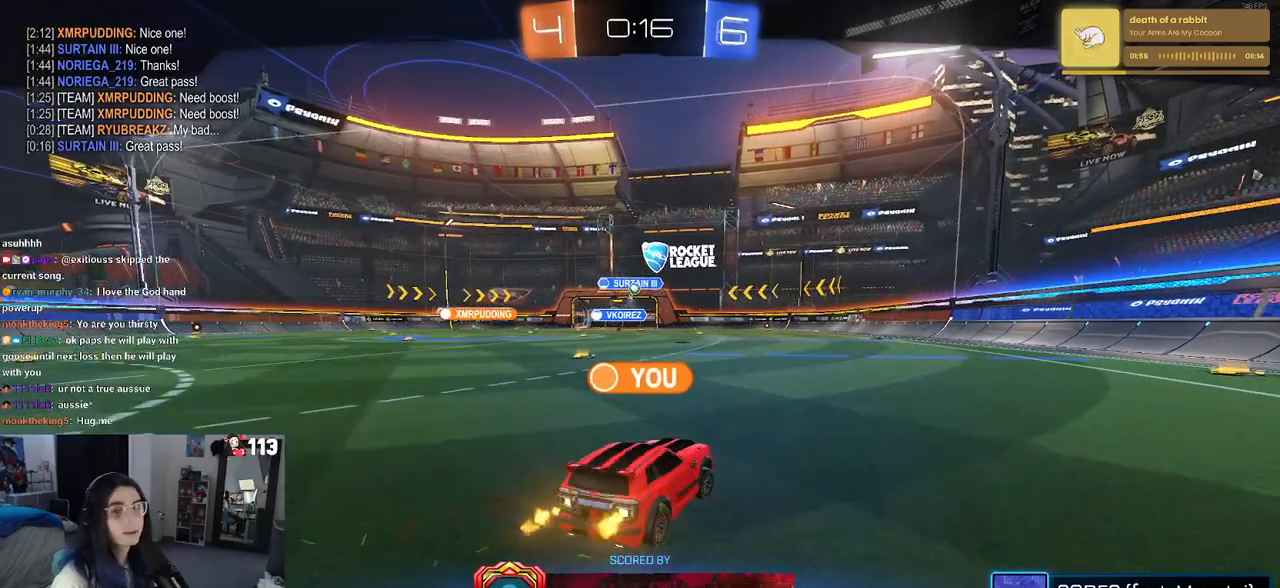
{"buttons": ["CROSS"], "left_stick": "center", "right_stick": "center", "events": [[383, "CROSS", "down"]]}
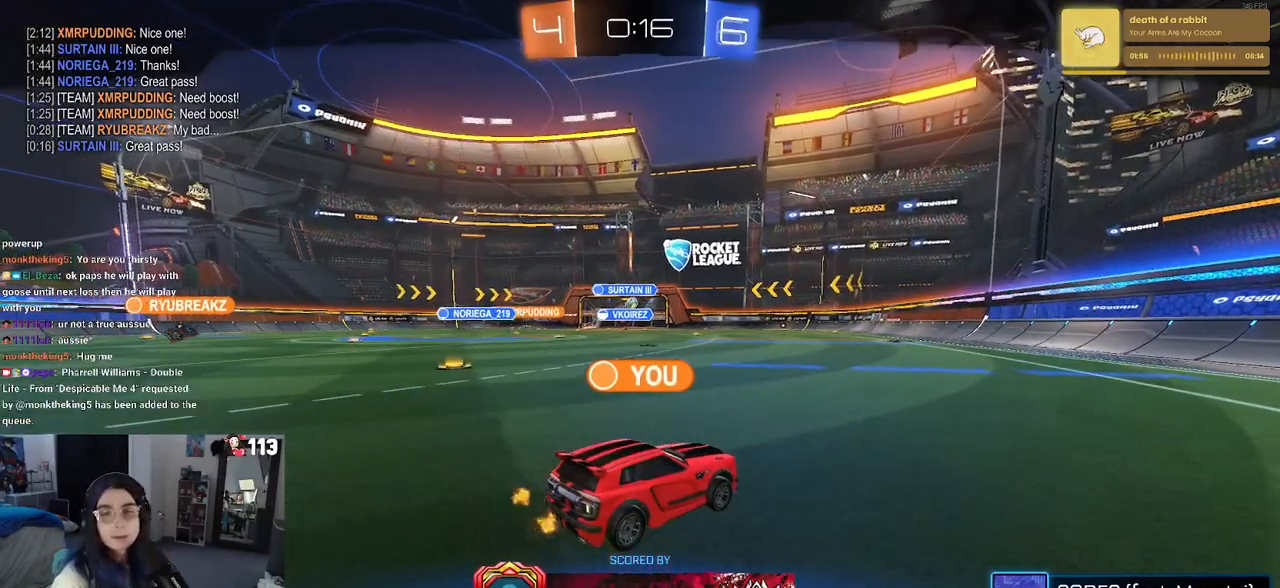
{"buttons": ["CROSS"], "left_stick": "center", "right_stick": "center", "events": [[33, "CROSS", "up"], [183, "CROSS", "down"], [300, "CROSS", "up"], [367, "CROSS", "down"]]}
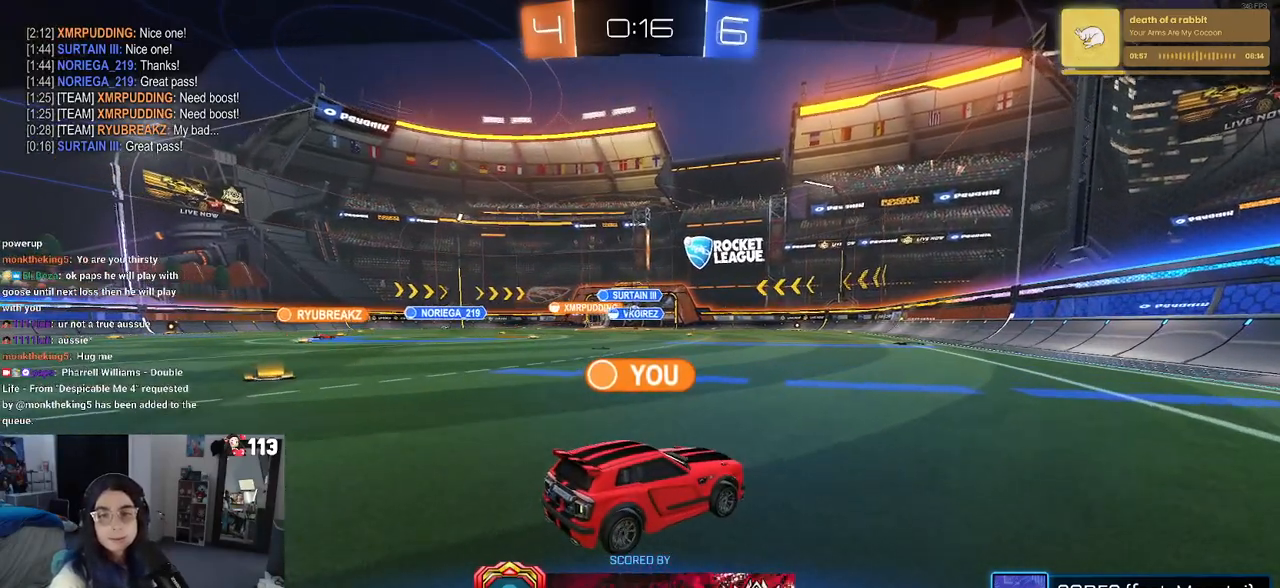
{"buttons": [], "left_stick": "center", "right_stick": "center", "events": [[17, "CROSS", "up"], [100, "CROSS", "down"], [250, "CROSS", "up"], [317, "CROSS", "down"], [433, "CROSS", "up"]]}
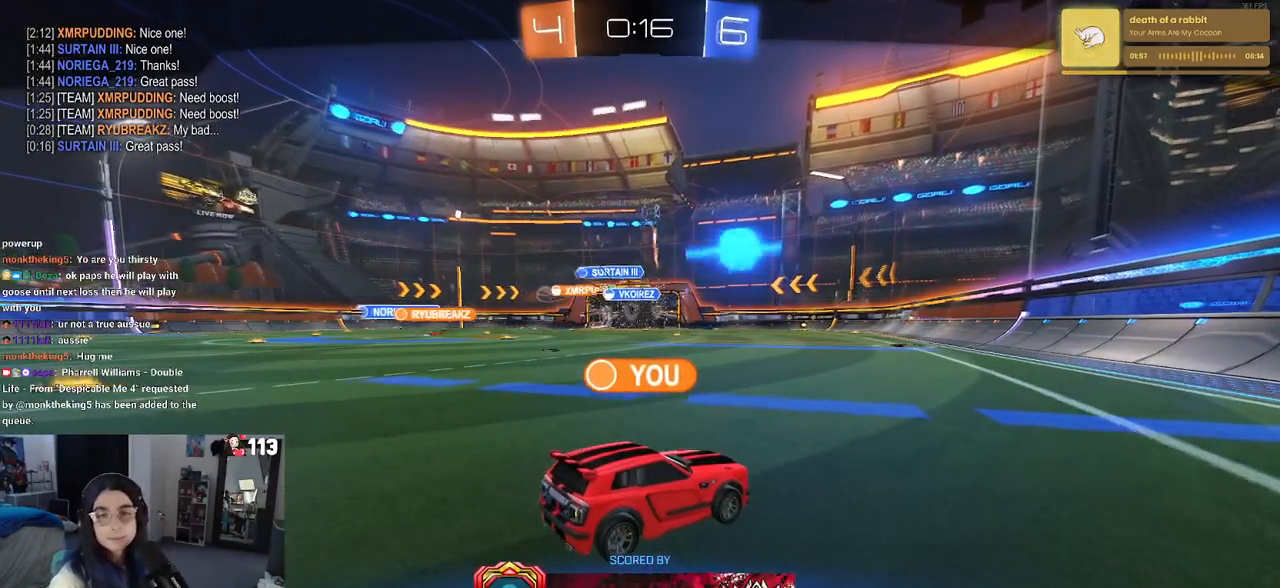
{"buttons": [], "left_stick": "center", "right_stick": "center", "events": [[83, "CROSS", "down"], [200, "CROSS", "up"], [333, "CROSS", "down"], [450, "CROSS", "up"]]}
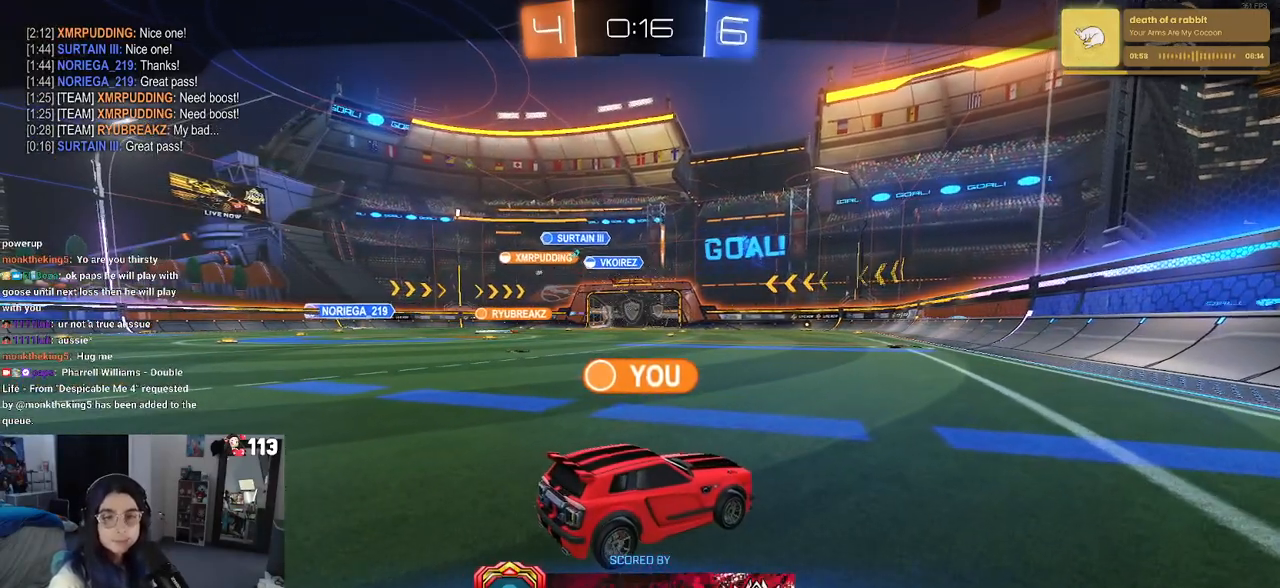
{"buttons": ["CROSS"], "left_stick": "center", "right_stick": "center", "events": [[183, "CROSS", "down"], [333, "CROSS", "up"], [433, "CROSS", "down"]]}
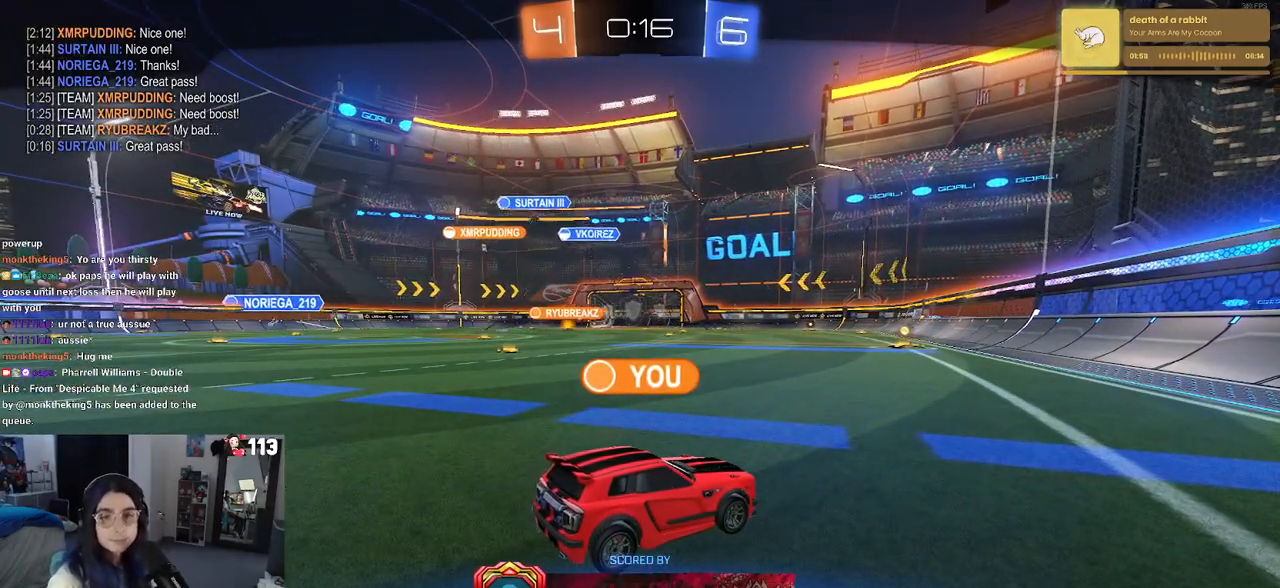
{"buttons": [], "left_stick": "center", "right_stick": "center", "events": [[50, "CROSS", "up"]]}
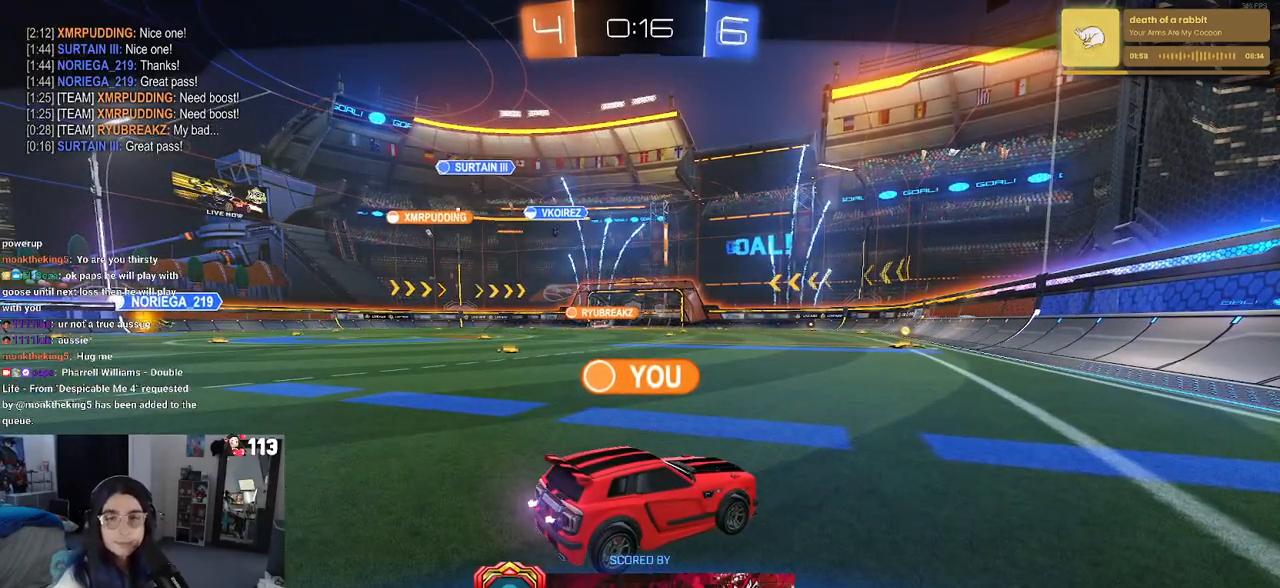
{"buttons": [], "left_stick": "center", "right_stick": "center", "events": []}
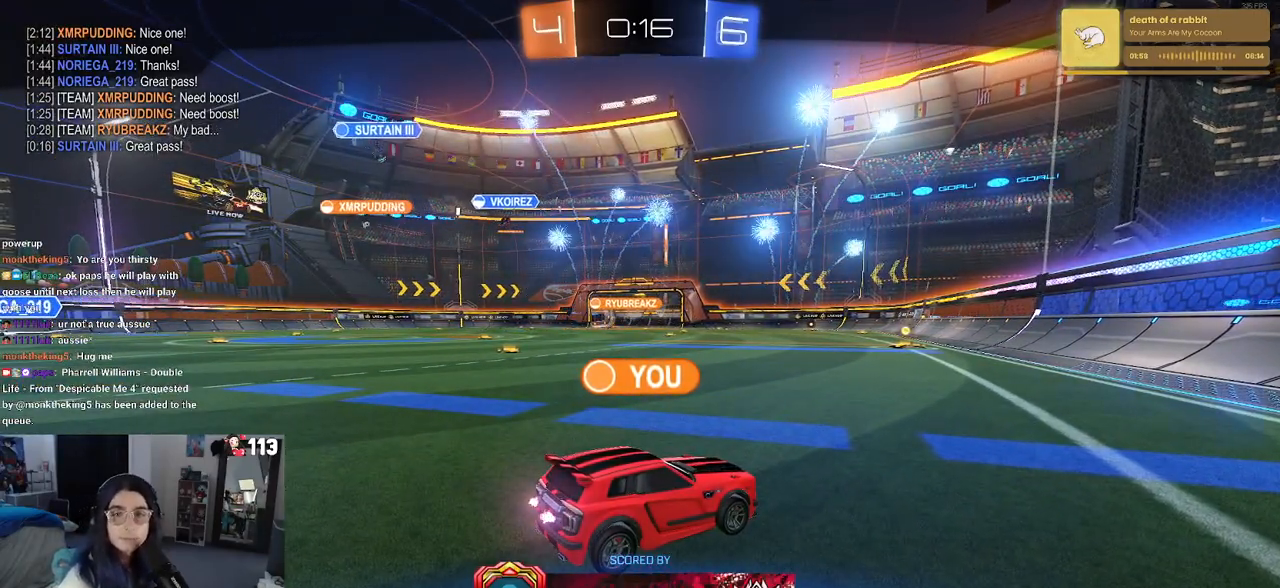
{"buttons": [], "left_stick": "center", "right_stick": "center", "events": []}
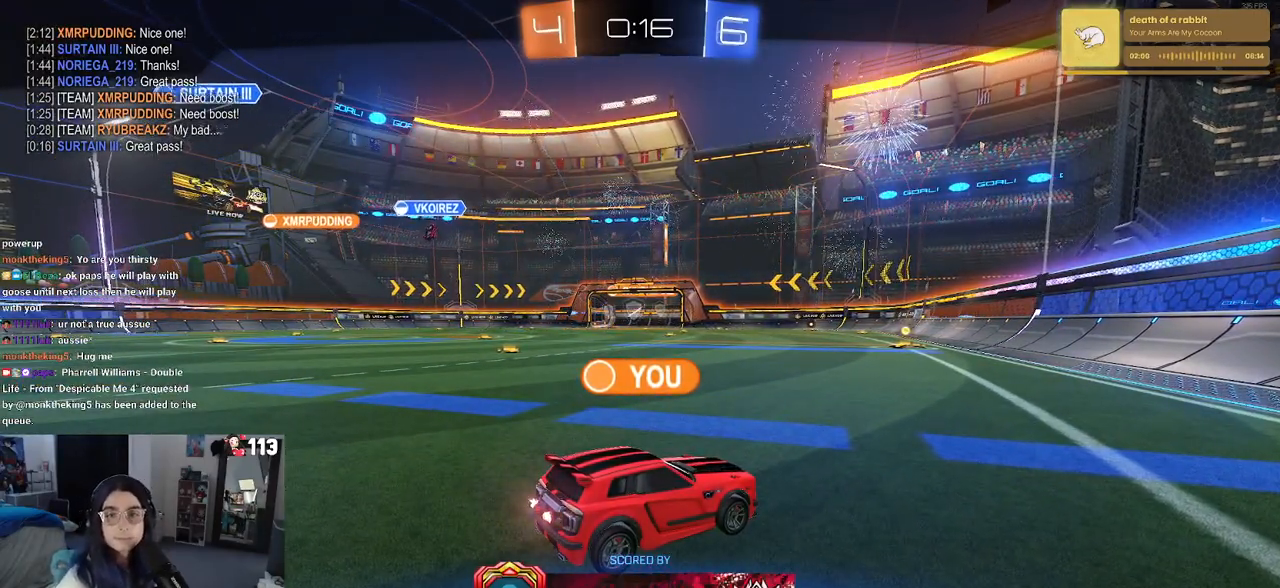
{"buttons": [], "left_stick": "center", "right_stick": "center", "events": []}
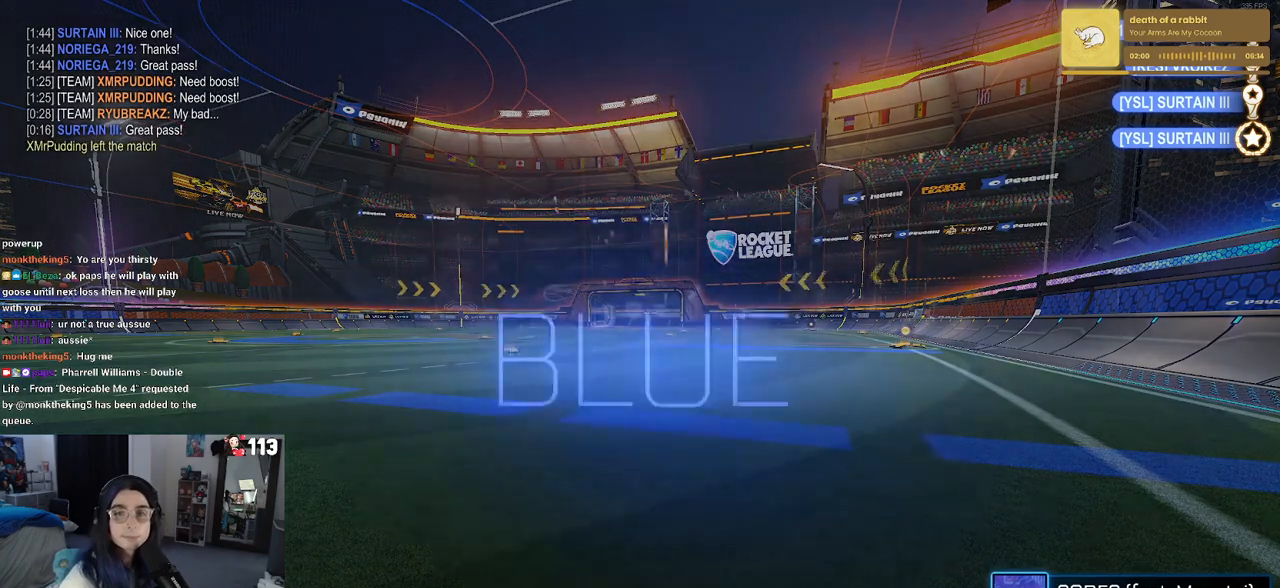
{"buttons": [], "left_stick": "center", "right_stick": "center", "events": []}
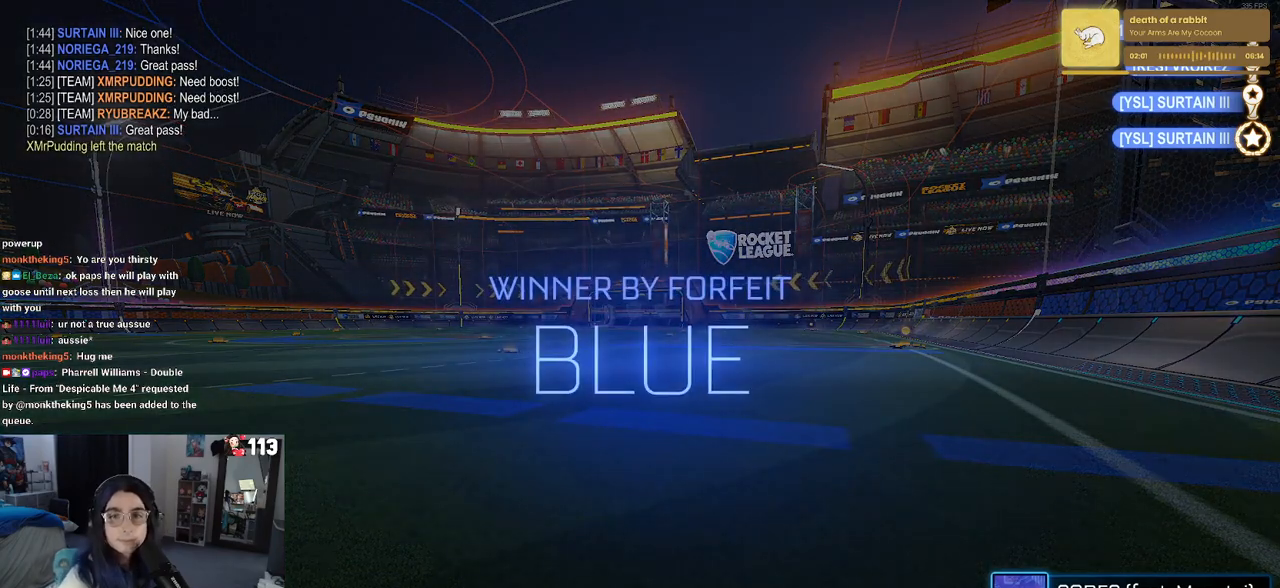
{"buttons": [], "left_stick": "center", "right_stick": "center", "events": []}
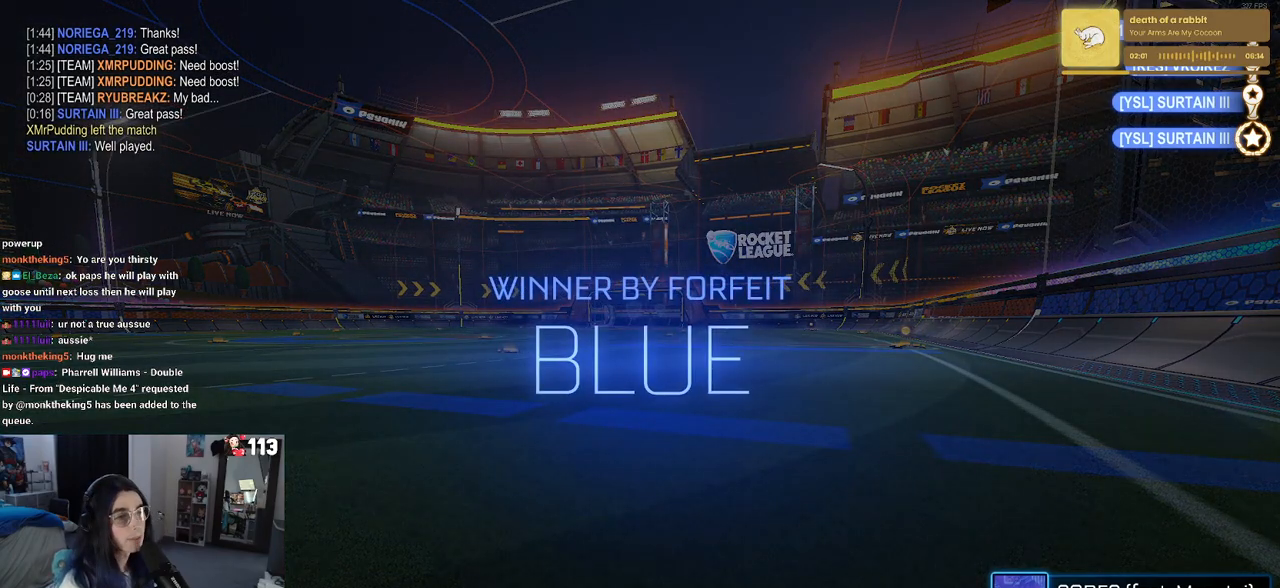
{"buttons": [], "left_stick": "center", "right_stick": "center", "events": [[200, "TRIANGLE", "down"], [350, "TRIANGLE", "up"]]}
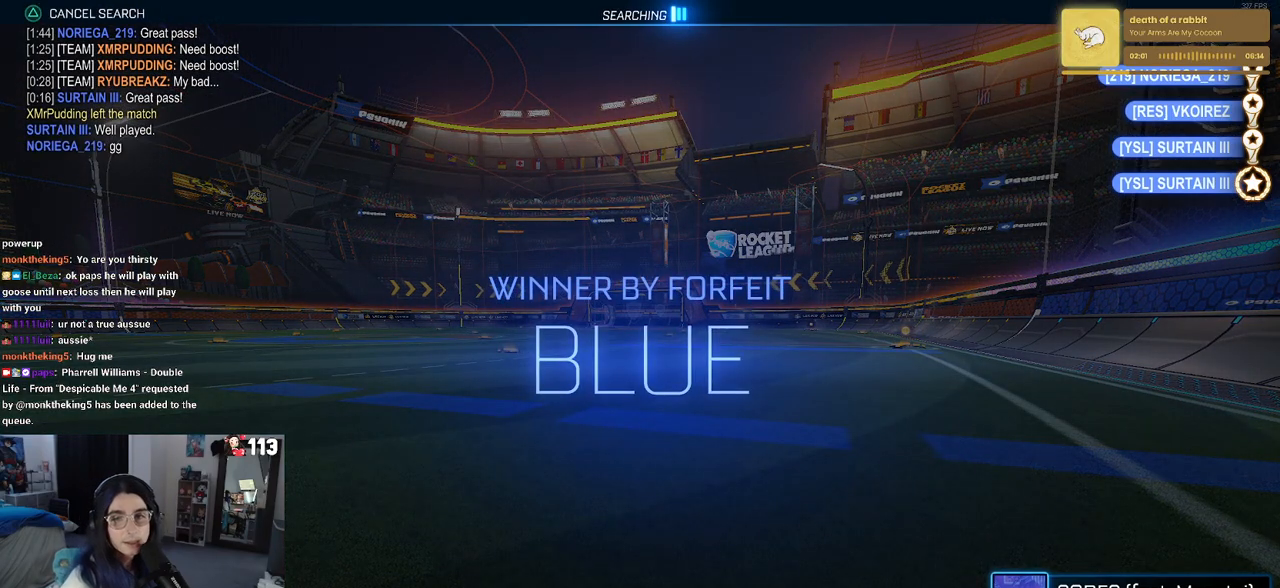
{"buttons": ["DPAD_DOWN"], "left_stick": "center", "right_stick": "center", "events": [[117, "START", "down"], [267, "START", "up"], [333, "DPAD_DOWN", "down"]]}
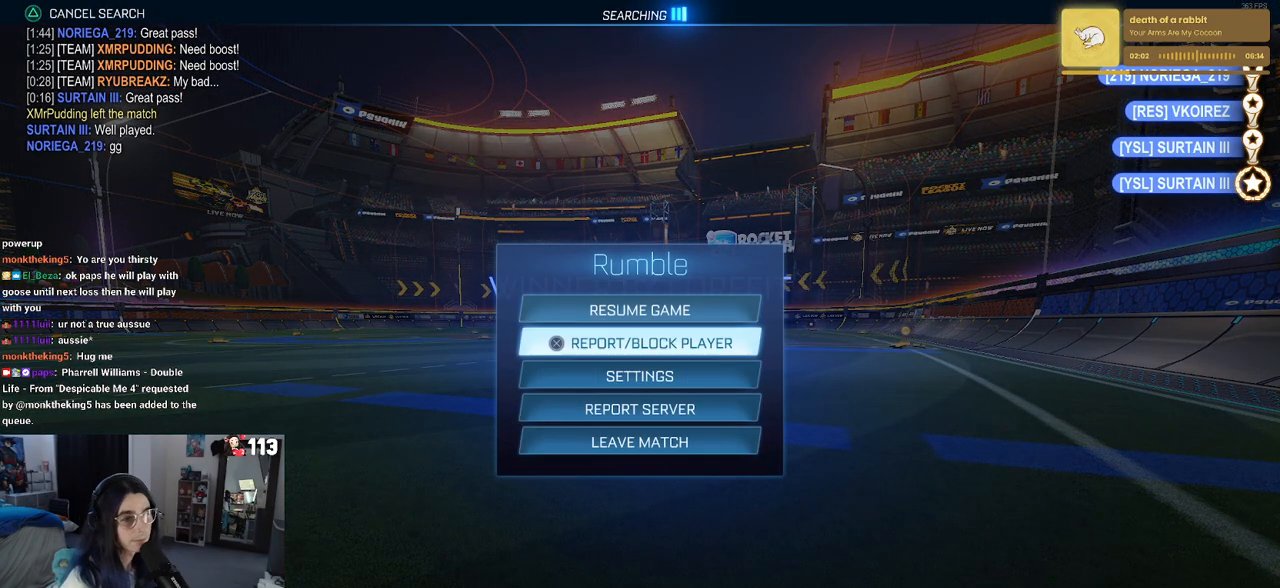
{"buttons": [], "left_stick": "center", "right_stick": "center", "events": [[250, "DPAD_DOWN", "up"], [367, "CROSS", "down"], [450, "CROSS", "up"]]}
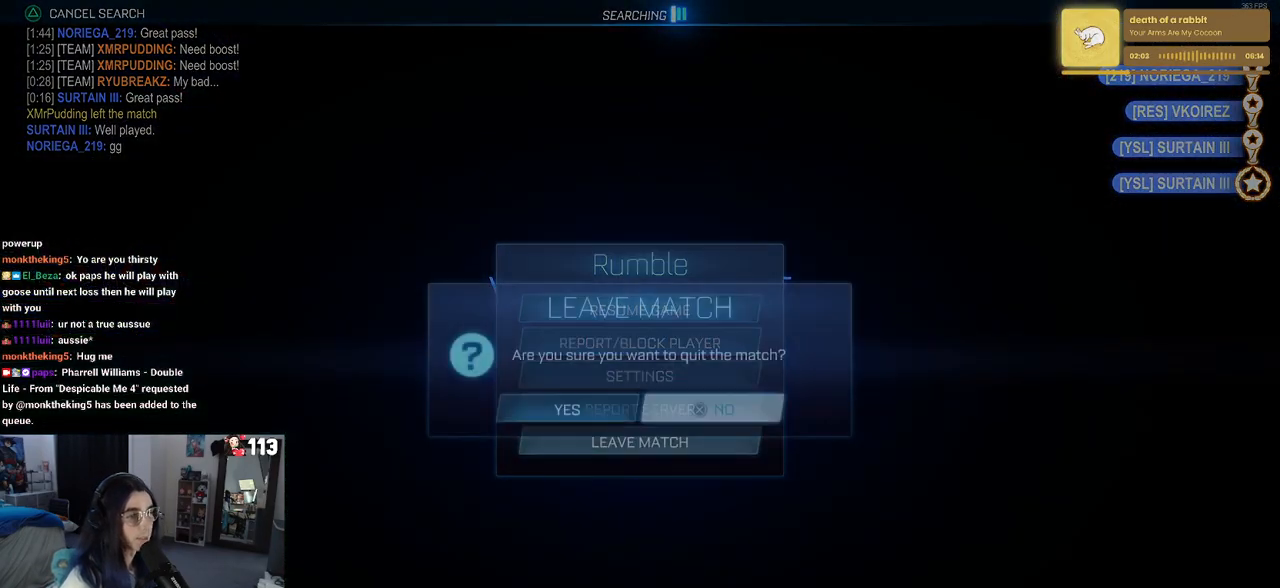
{"buttons": [], "left_stick": "center", "right_stick": "center", "events": [[83, "DPAD_LEFT", "down"], [133, "DPAD_LEFT", "up"], [150, "CROSS", "down"], [250, "CROSS", "up"]]}
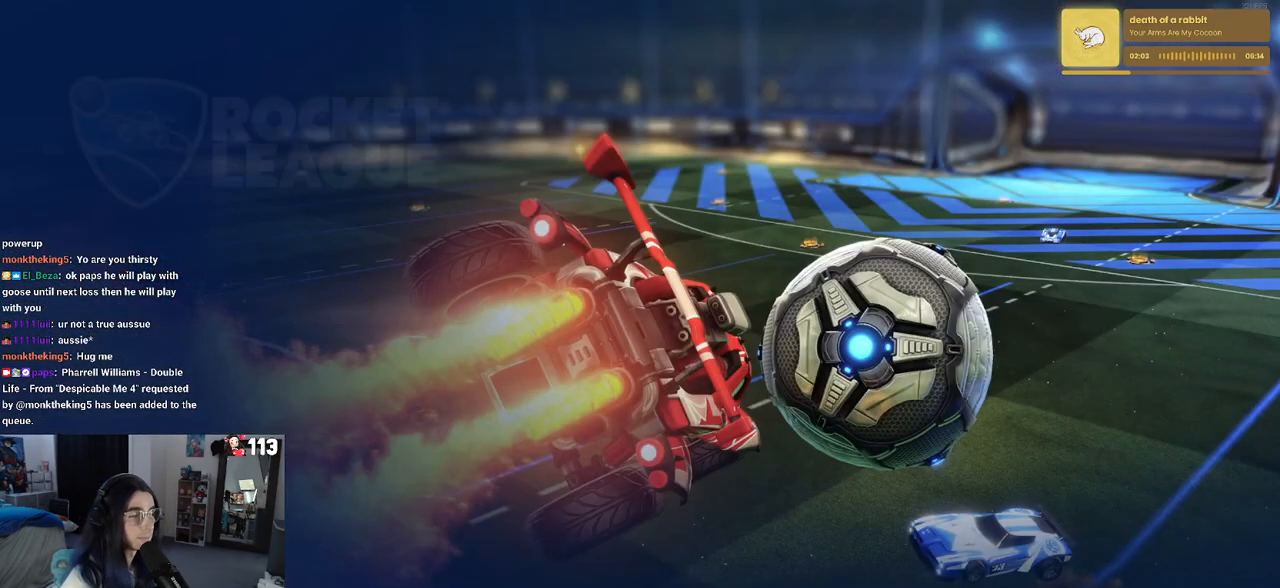
{"buttons": [], "left_stick": "center", "right_stick": "center", "events": []}
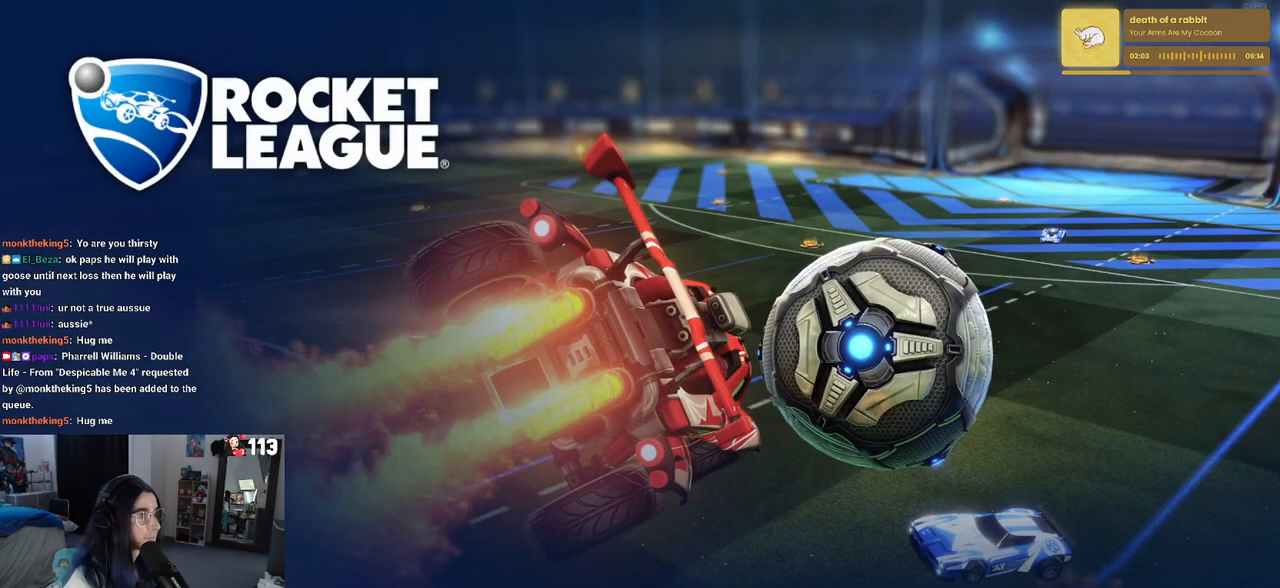
{"buttons": [], "left_stick": "center", "right_stick": "center", "events": []}
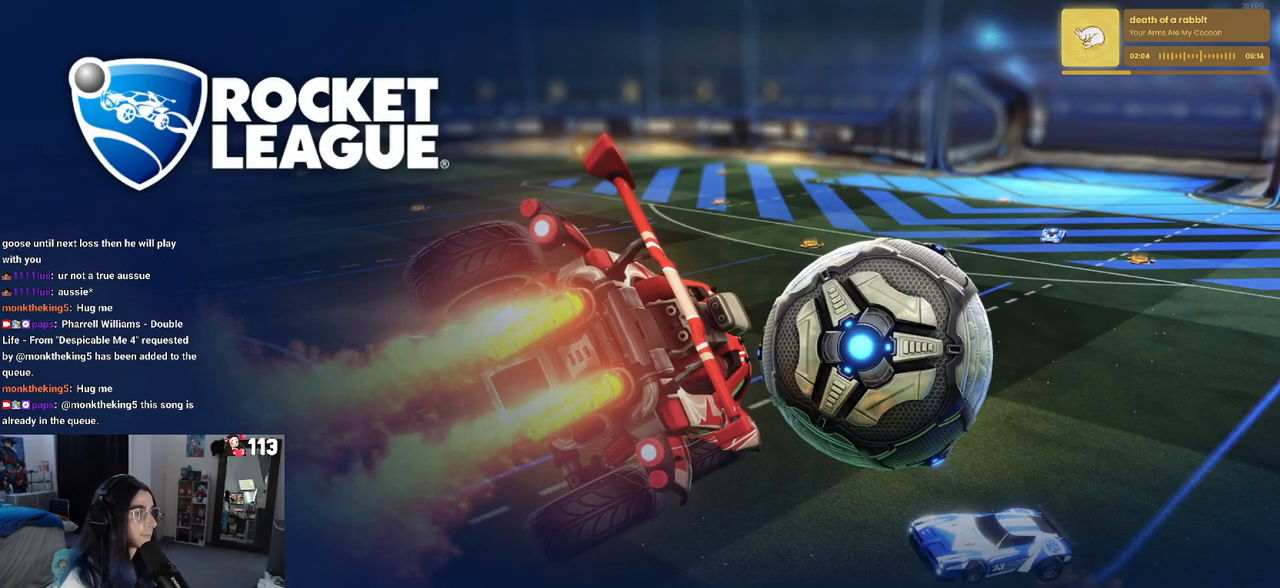
{"buttons": [], "left_stick": "center", "right_stick": "center", "events": []}
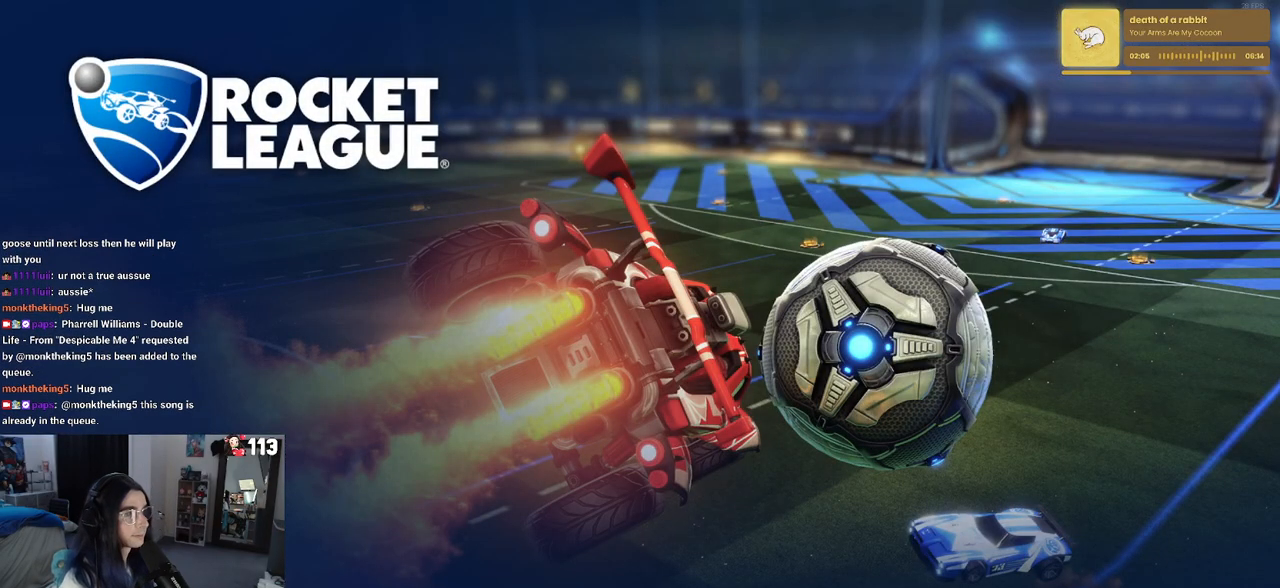
{"buttons": [], "left_stick": "center", "right_stick": "center", "events": []}
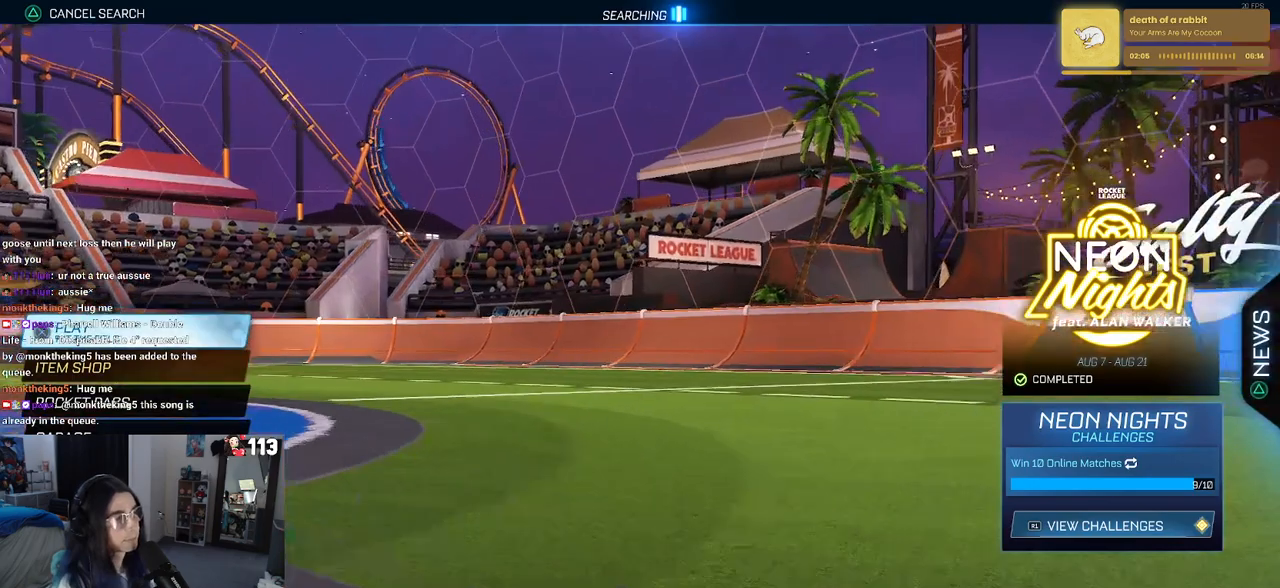
{"buttons": [], "left_stick": "center", "right_stick": "center", "events": [[183, "R1", "down"], [300, "R1", "up"]]}
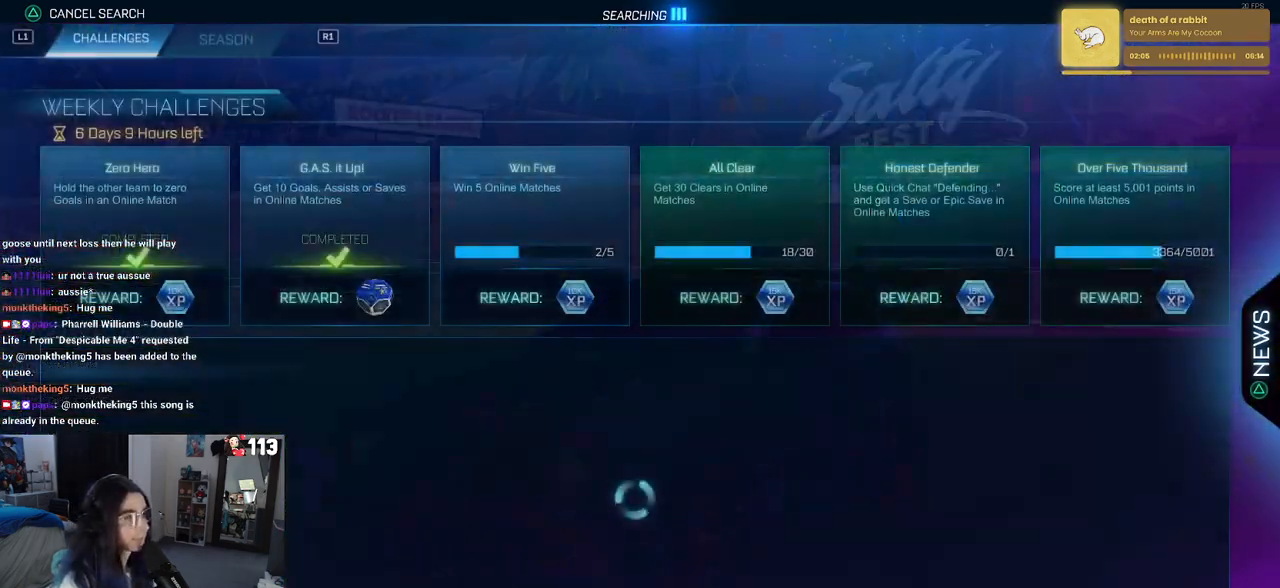
{"buttons": [], "left_stick": "center", "right_stick": "center", "events": [[433, "CROSS", "down"], [500, "CROSS", "up"]]}